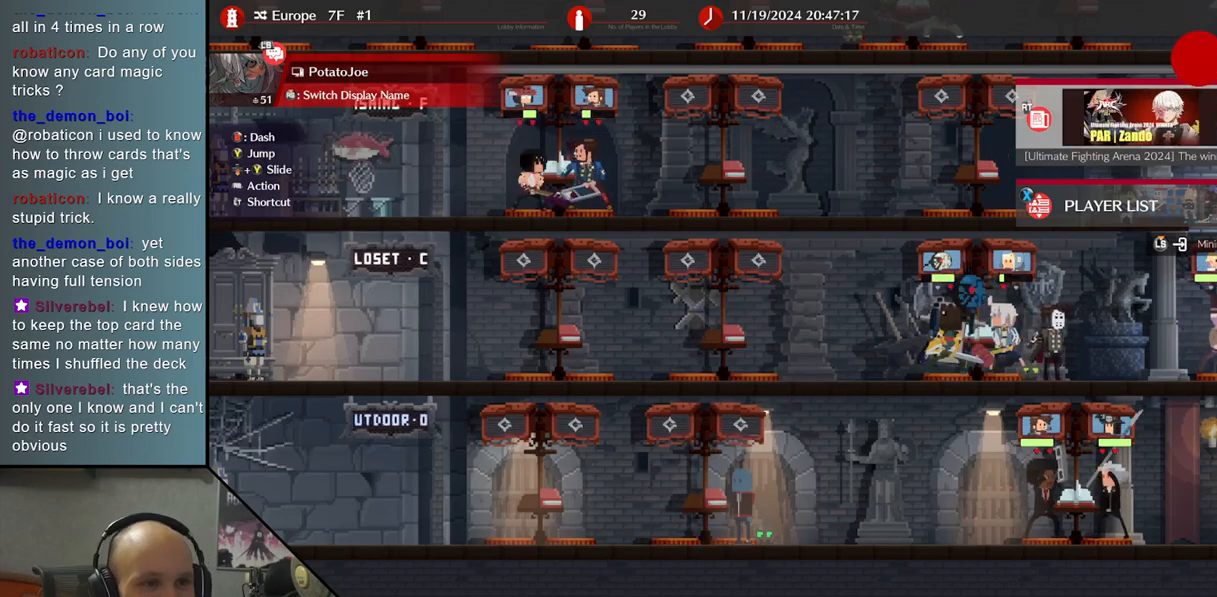
Gameplay with a controller (arcade stick); each line is a JSON object with the inputs held at the frame after it. "events" lists button and stick changes between this image and that frame as [ms after this image, input, new state], when the widget could be followed in between. Not read: L3 R3 other_buttons.
{"buttons": [], "left_stick": "right", "events": [[350, "left_stick", "up-right"], [500, "left_stick", "right"]]}
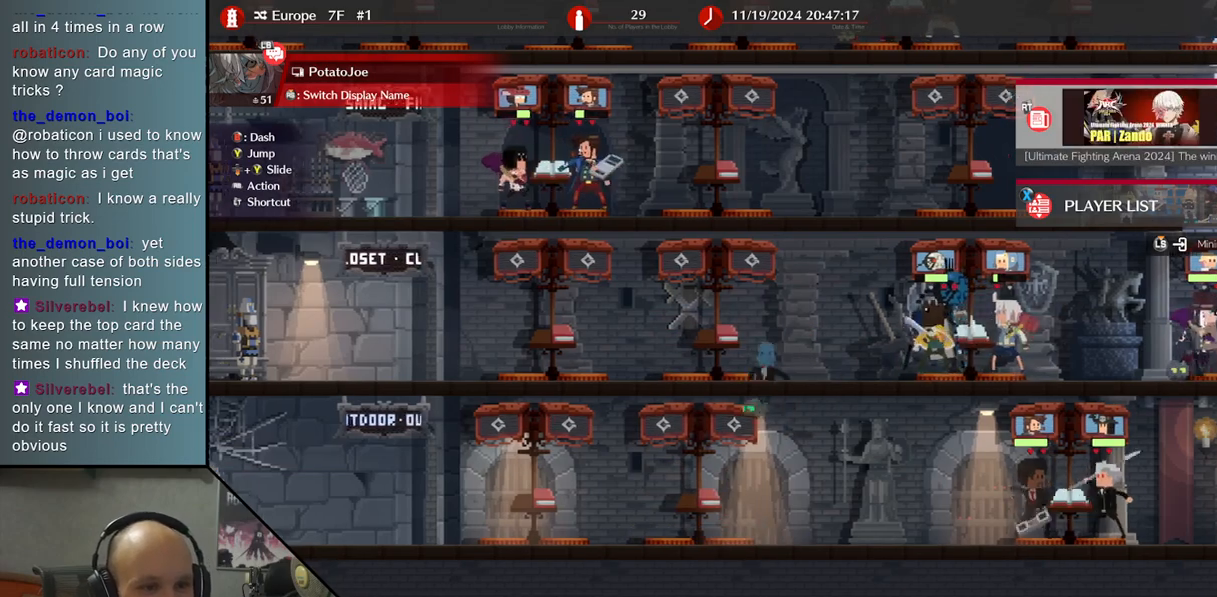
{"buttons": [], "left_stick": "center", "events": [[167, "left_stick", "center"]]}
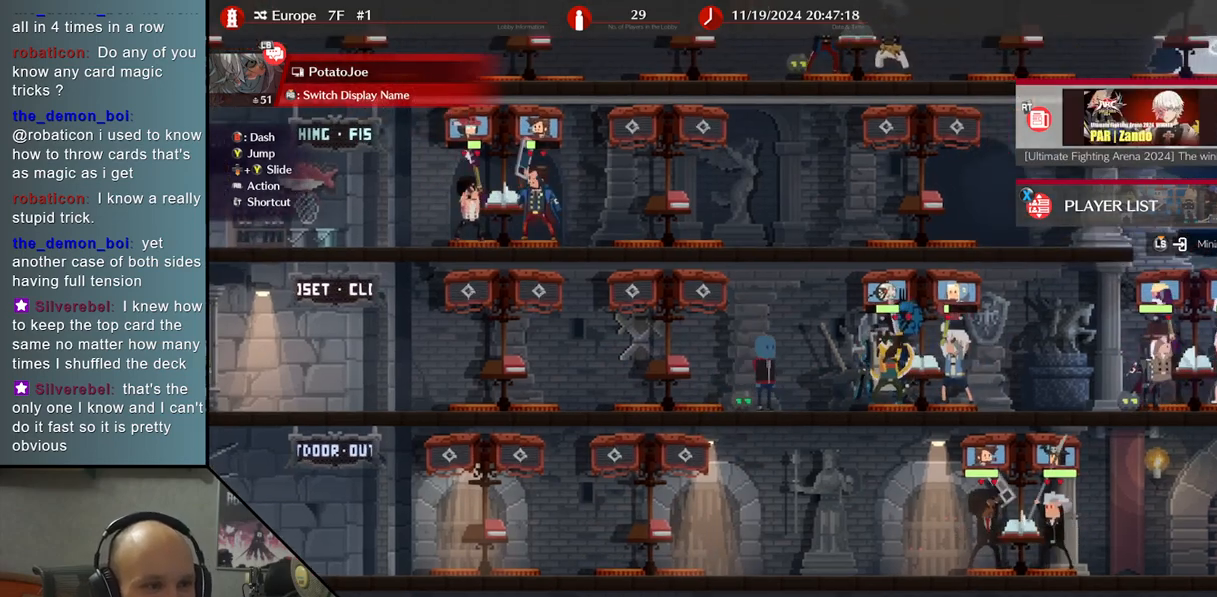
{"buttons": [], "left_stick": "center", "events": [[17, "left_stick", "down"], [100, "left_stick", "center"], [167, "left_stick", "down"], [283, "left_stick", "center"]]}
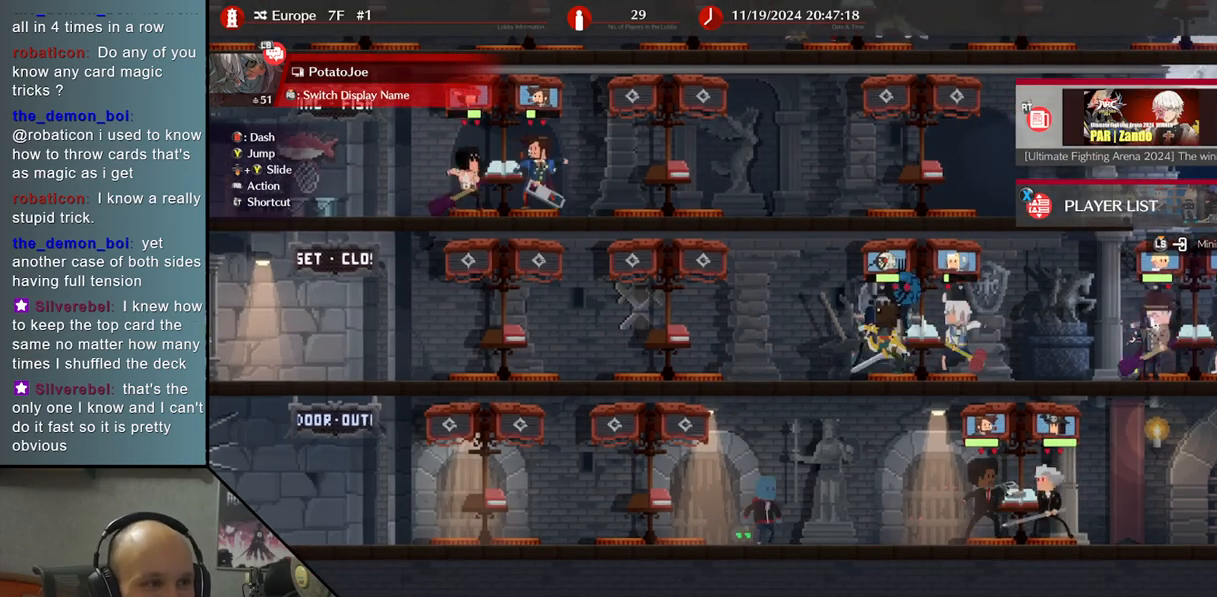
{"buttons": ["CROSS"], "left_stick": "center", "events": [[17, "left_stick", "left"], [183, "left_stick", "center"], [500, "CROSS", "down"]]}
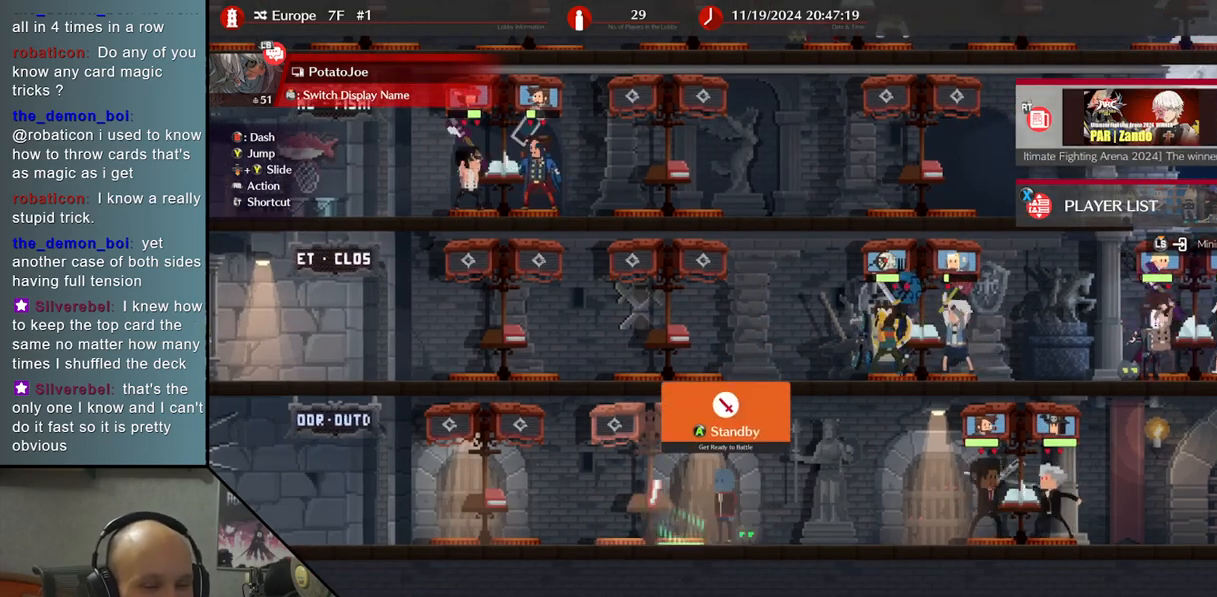
{"buttons": [], "left_stick": "center", "events": [[100, "CROSS", "up"]]}
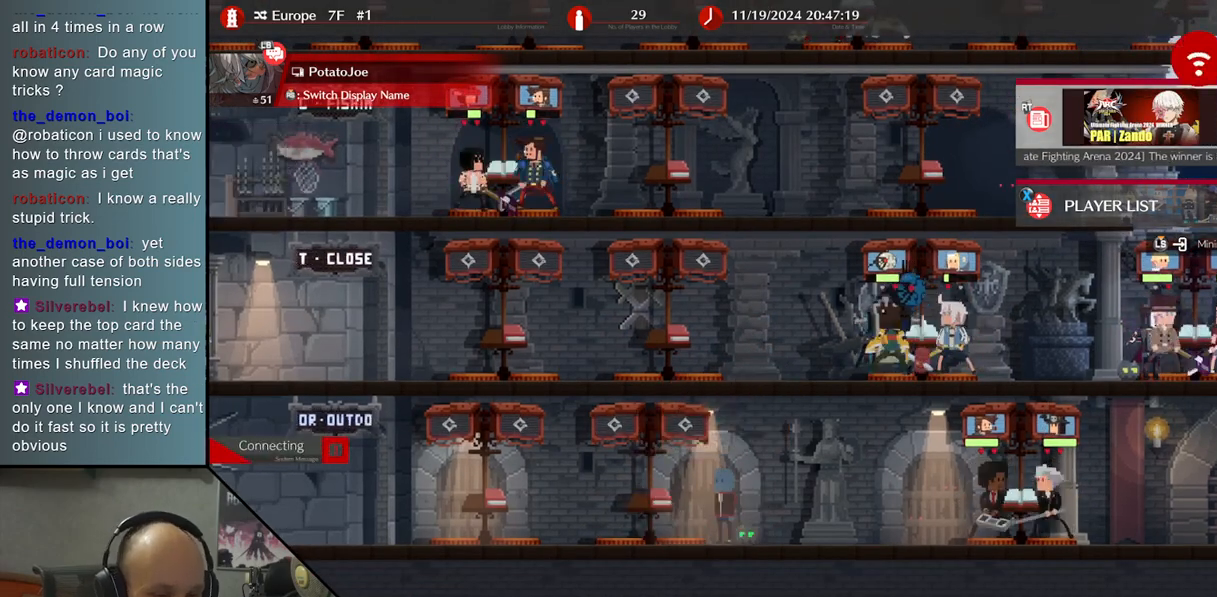
{"buttons": [], "left_stick": "center", "events": [[267, "CIRCLE", "down"], [317, "CIRCLE", "up"]]}
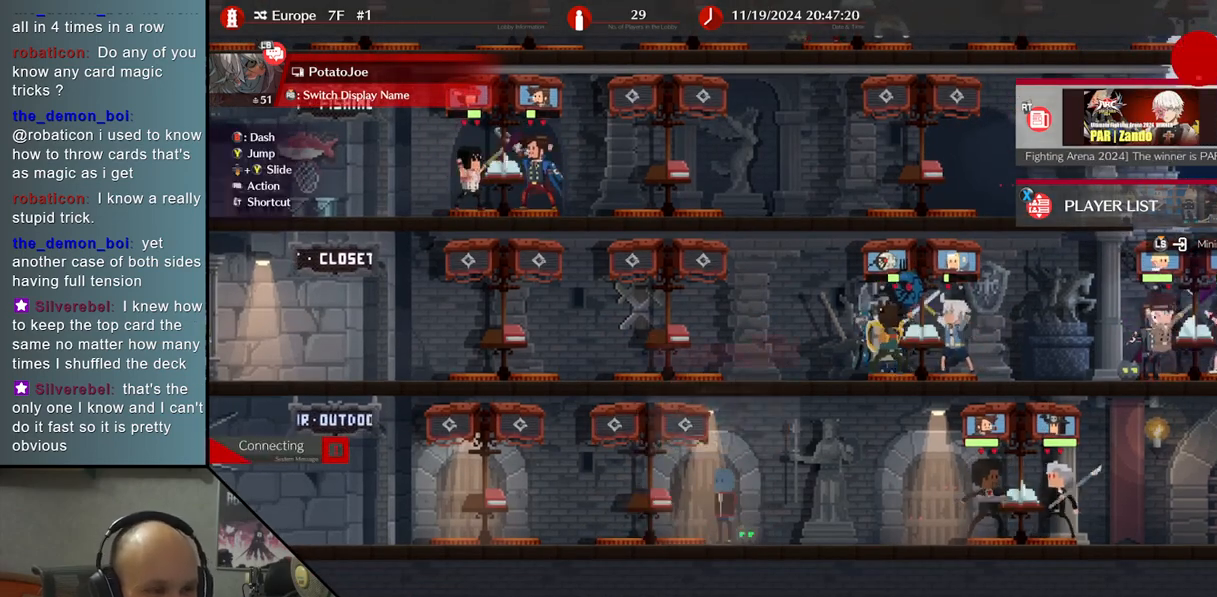
{"buttons": [], "left_stick": "center", "events": []}
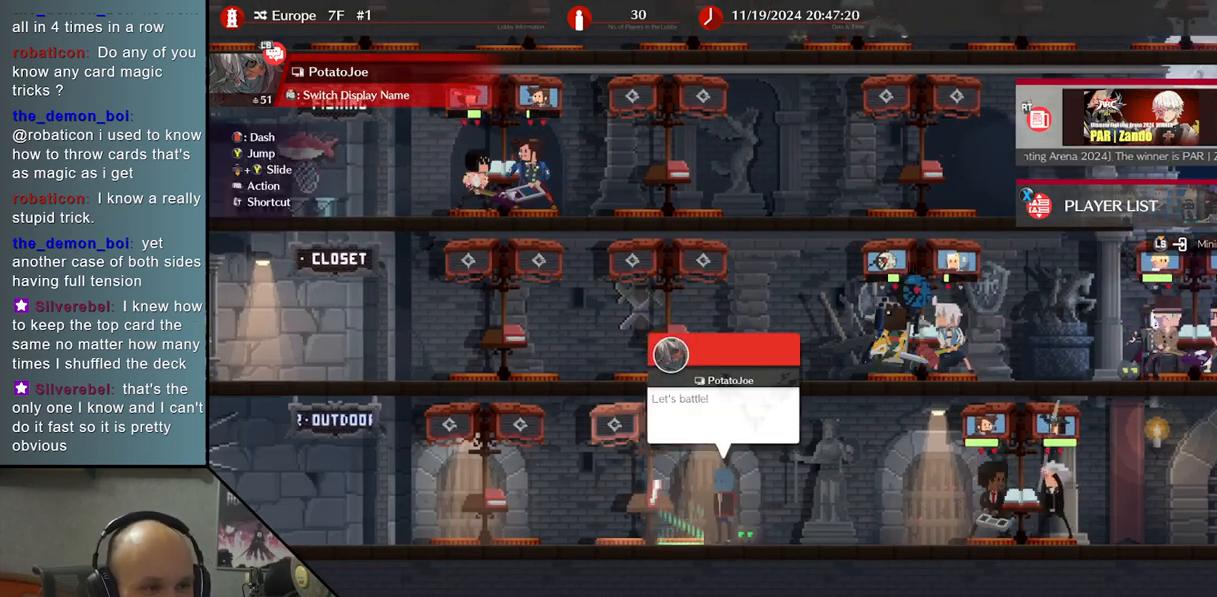
{"buttons": [], "left_stick": "left", "events": [[17, "left_stick", "left"]]}
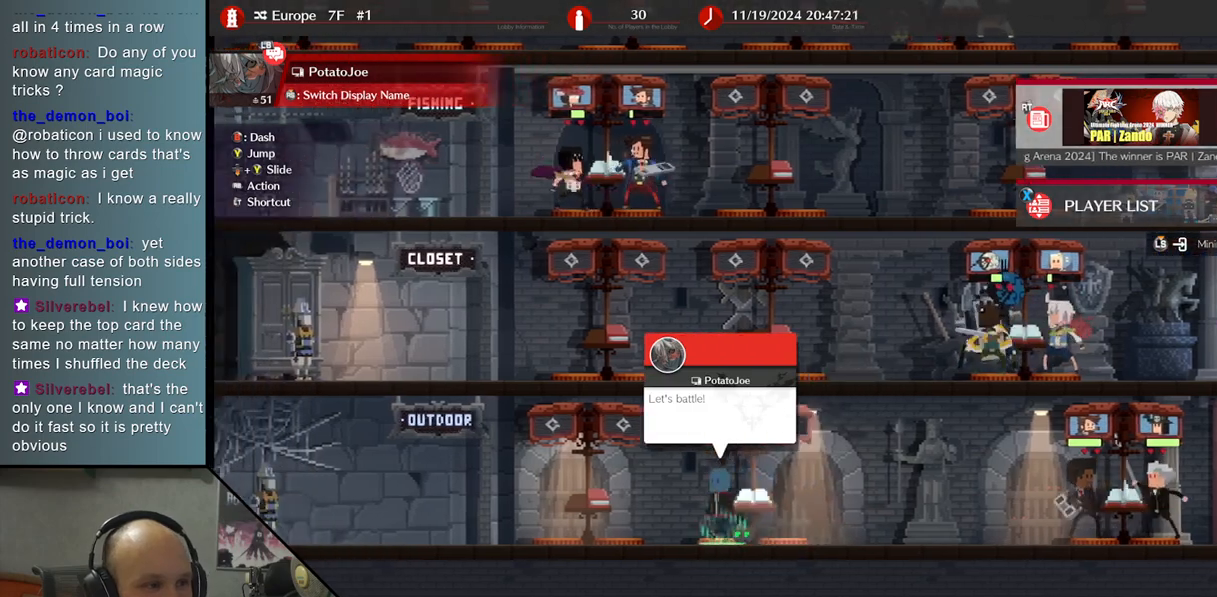
{"buttons": [], "left_stick": "center", "events": [[250, "left_stick", "center"], [383, "CROSS", "down"], [483, "CROSS", "up"]]}